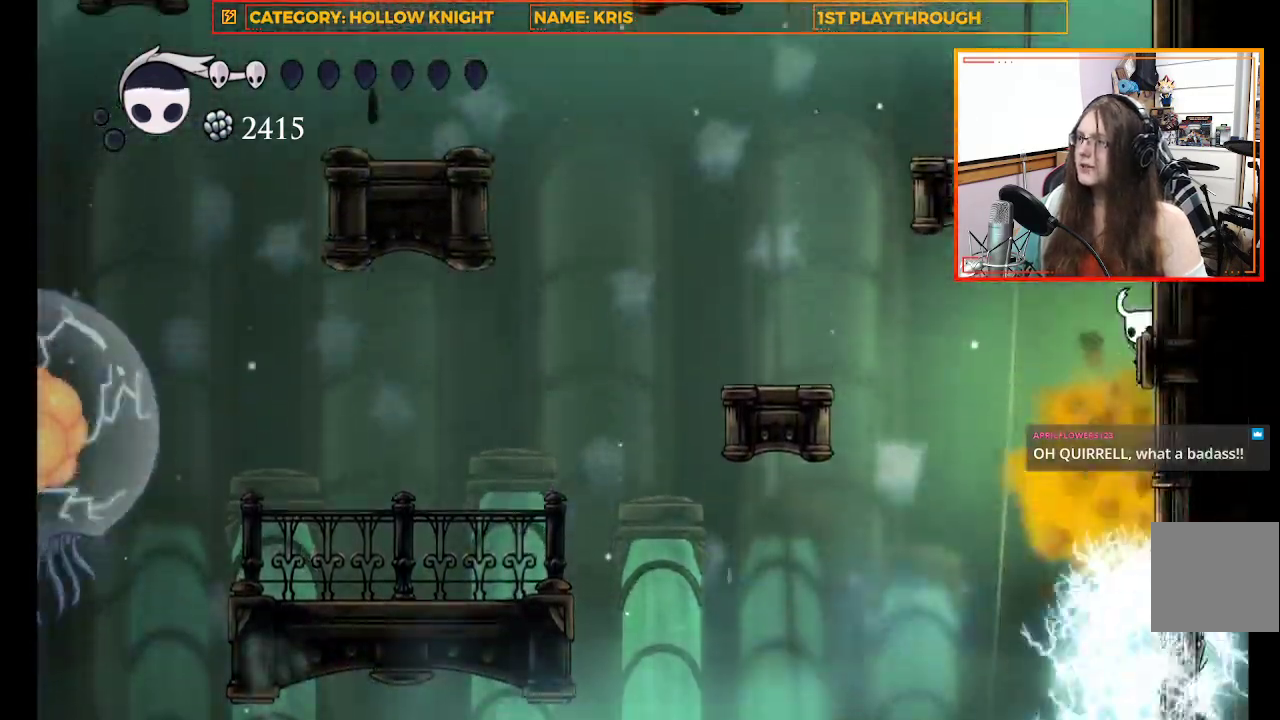
Gameplay with a controller (Xbox layout); each line is a JSON object with the inputs held at the frame after it (dt_ms = milliseconds from this image to that frame). "events" lists button and stick changes between this image and that frame as [ms after this image, input, new state], when the widget could be followed in between. Not read: R3 Z.
{"dt_ms": 500, "buttons": [], "left_stick": "right", "right_stick": "center", "events": [[100, "A", "down"], [400, "A", "up"]]}
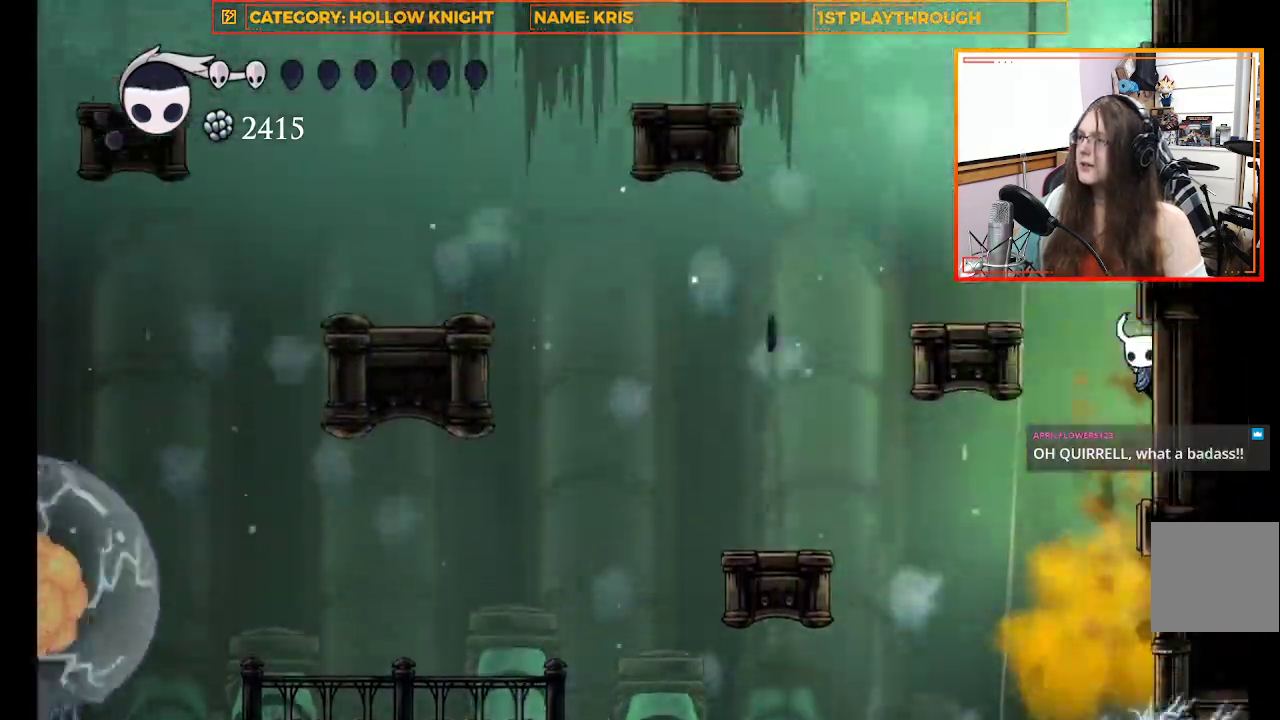
{"dt_ms": 500, "buttons": ["A"], "left_stick": "left", "right_stick": "center", "events": [[33, "A", "down"], [233, "left_stick", "up"], [300, "left_stick", "left"]]}
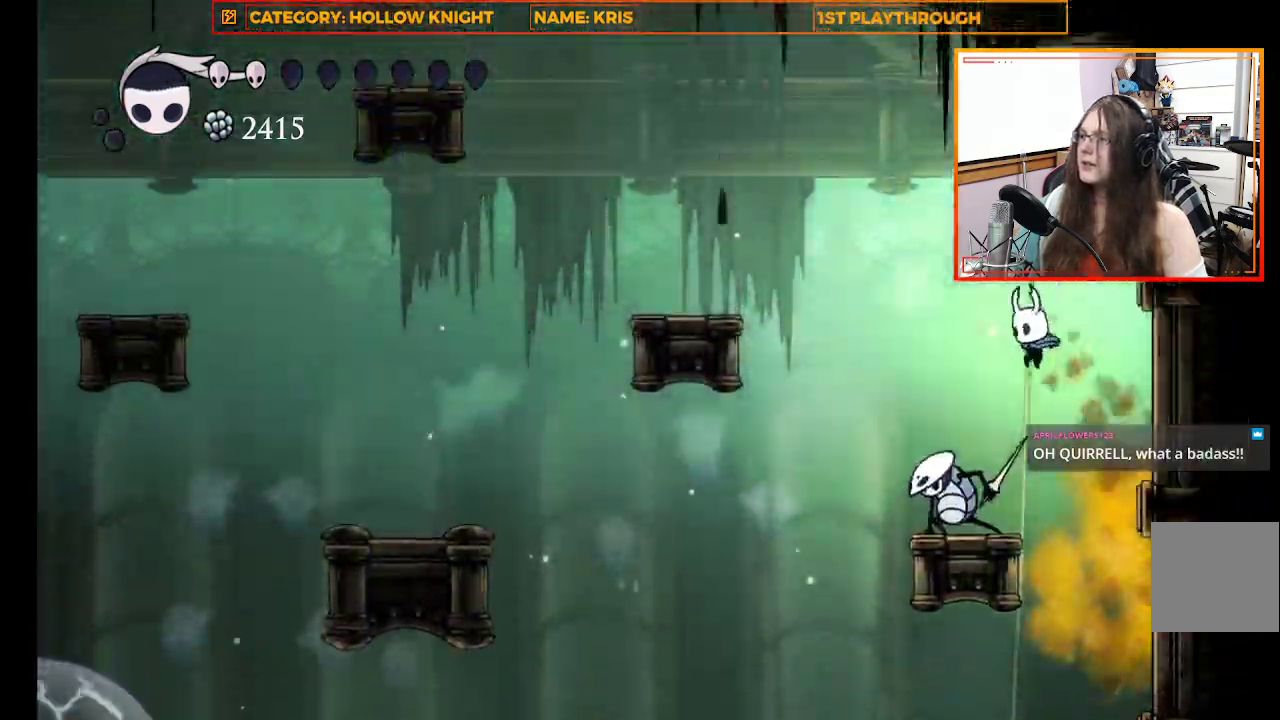
{"dt_ms": 500, "buttons": [], "left_stick": "left", "right_stick": "center", "events": [[33, "A", "up"], [100, "left_stick", "center"], [333, "left_stick", "left"]]}
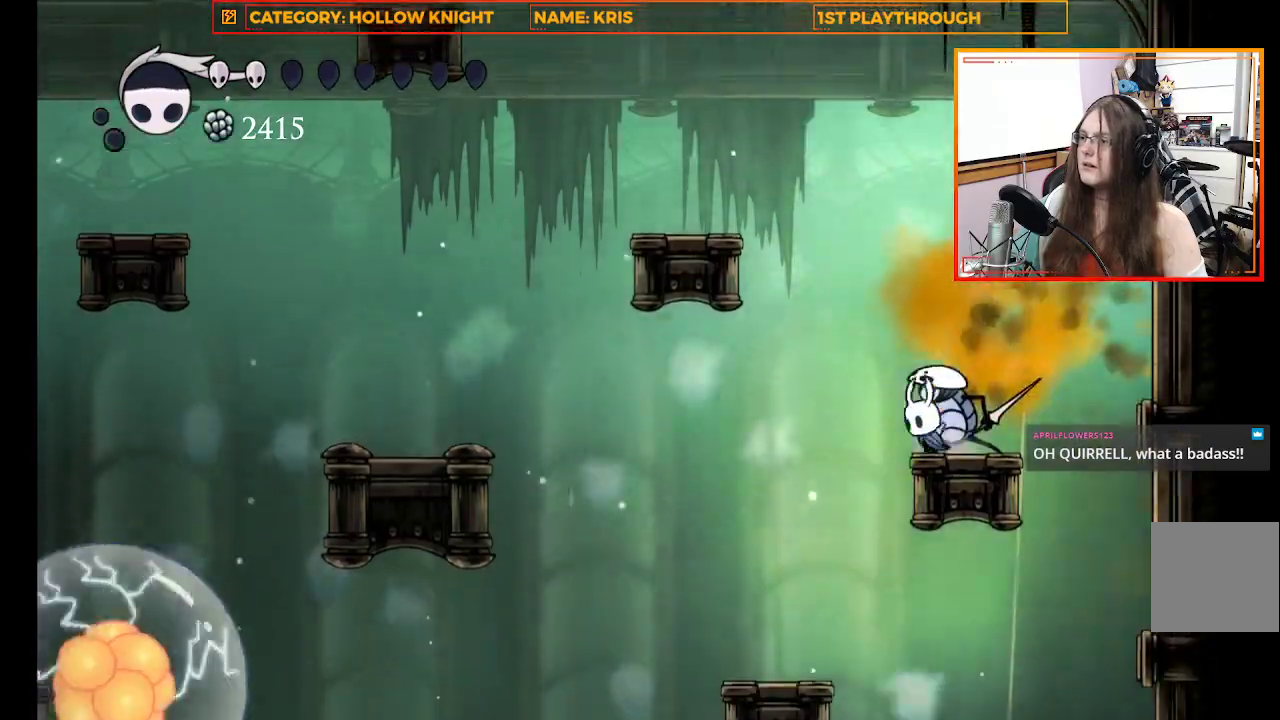
{"dt_ms": 500, "buttons": ["A"], "left_stick": "left", "right_stick": "center", "events": [[33, "A", "down"]]}
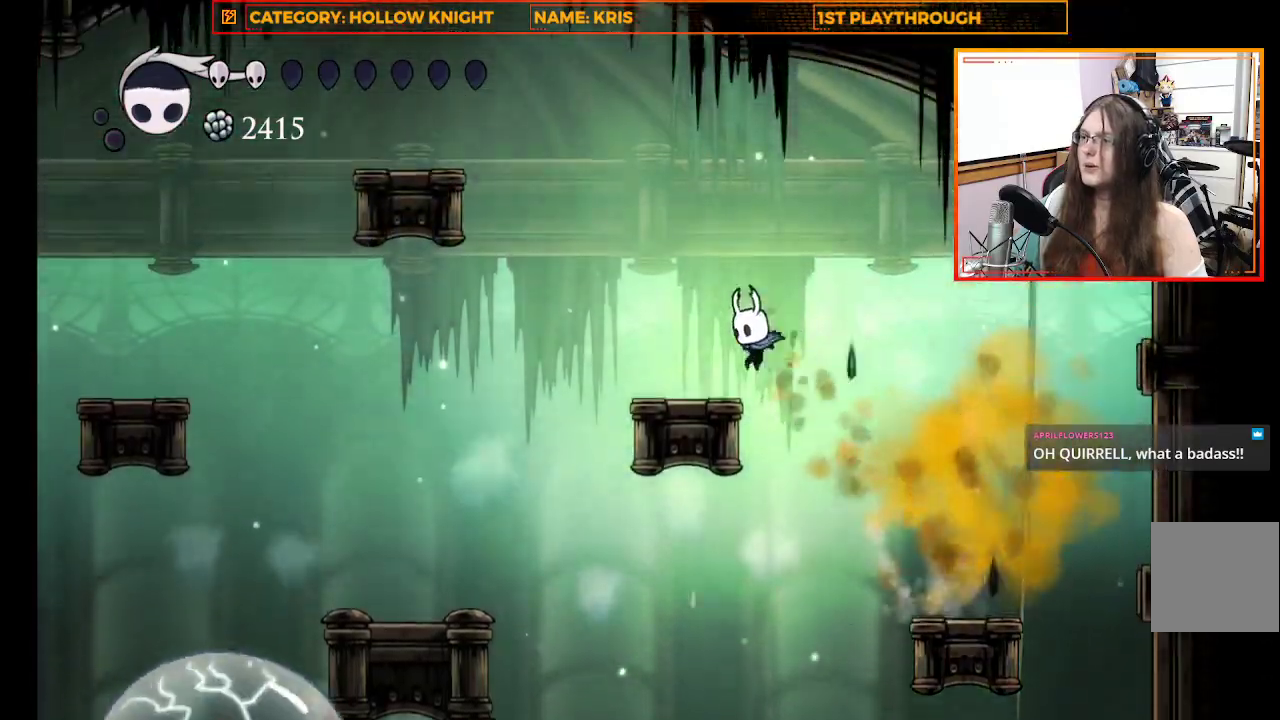
{"dt_ms": 500, "buttons": [], "left_stick": "center", "right_stick": "center", "events": [[33, "A", "up"], [167, "left_stick", "center"]]}
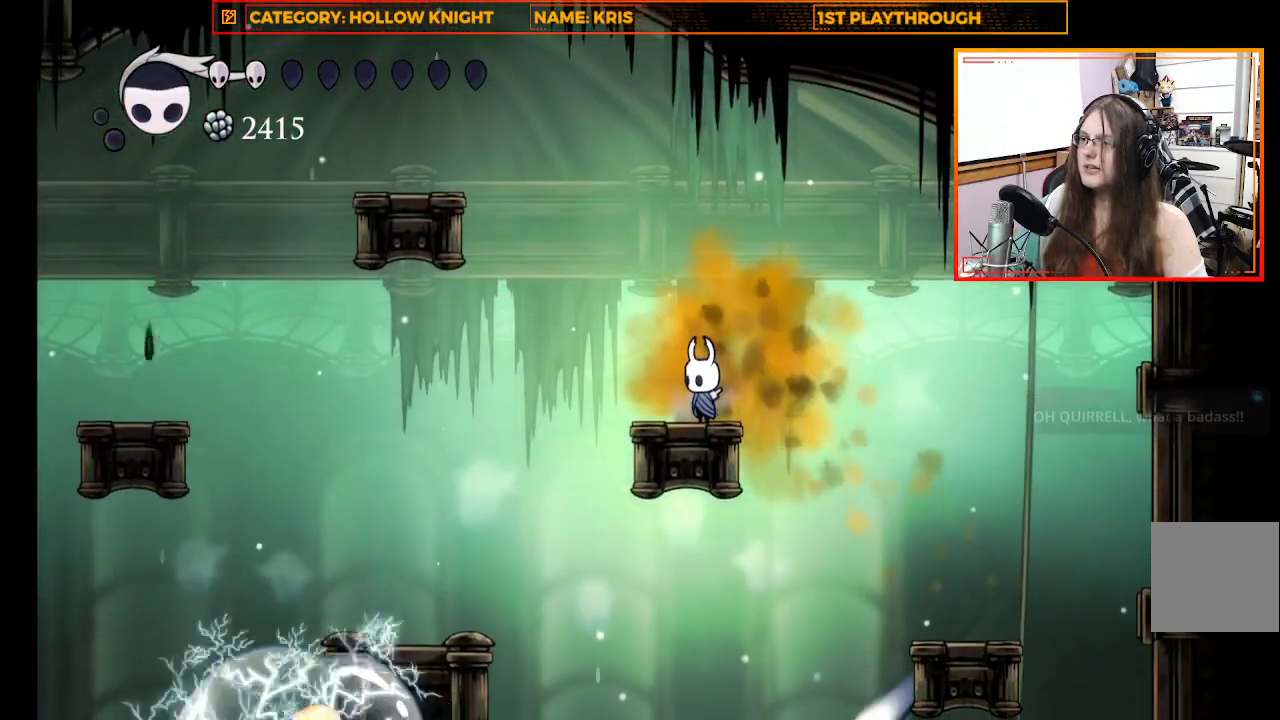
{"dt_ms": 500, "buttons": [], "left_stick": "center", "right_stick": "center", "events": []}
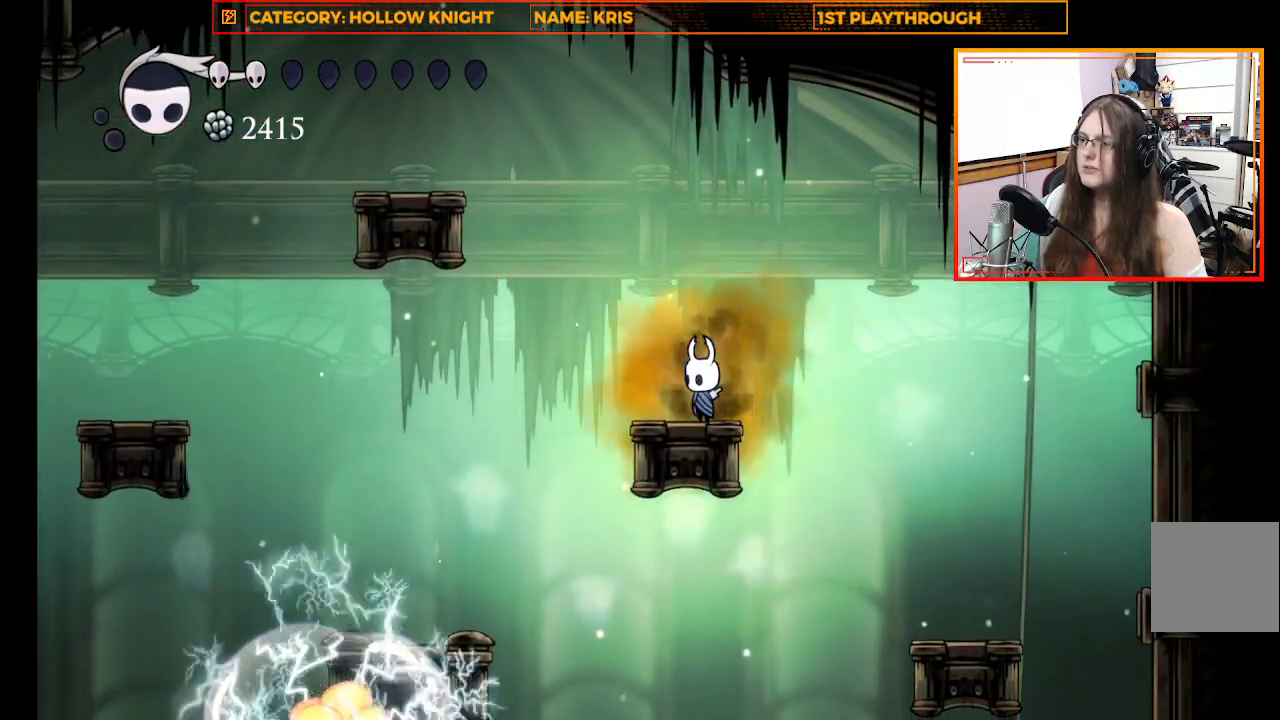
{"dt_ms": 500, "buttons": ["A"], "left_stick": "left", "right_stick": "center", "events": [[100, "left_stick", "up-left"], [200, "A", "down"], [267, "left_stick", "left"]]}
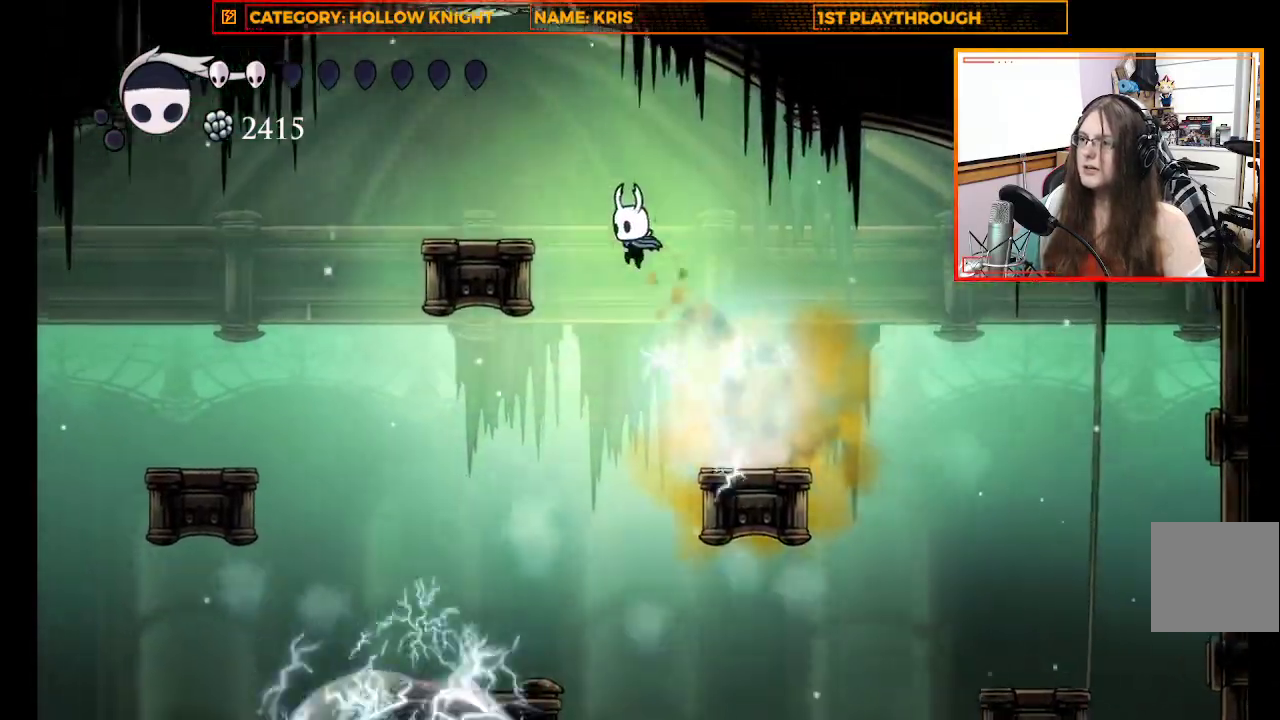
{"dt_ms": 500, "buttons": [], "left_stick": "left", "right_stick": "center", "events": [[333, "A", "up"]]}
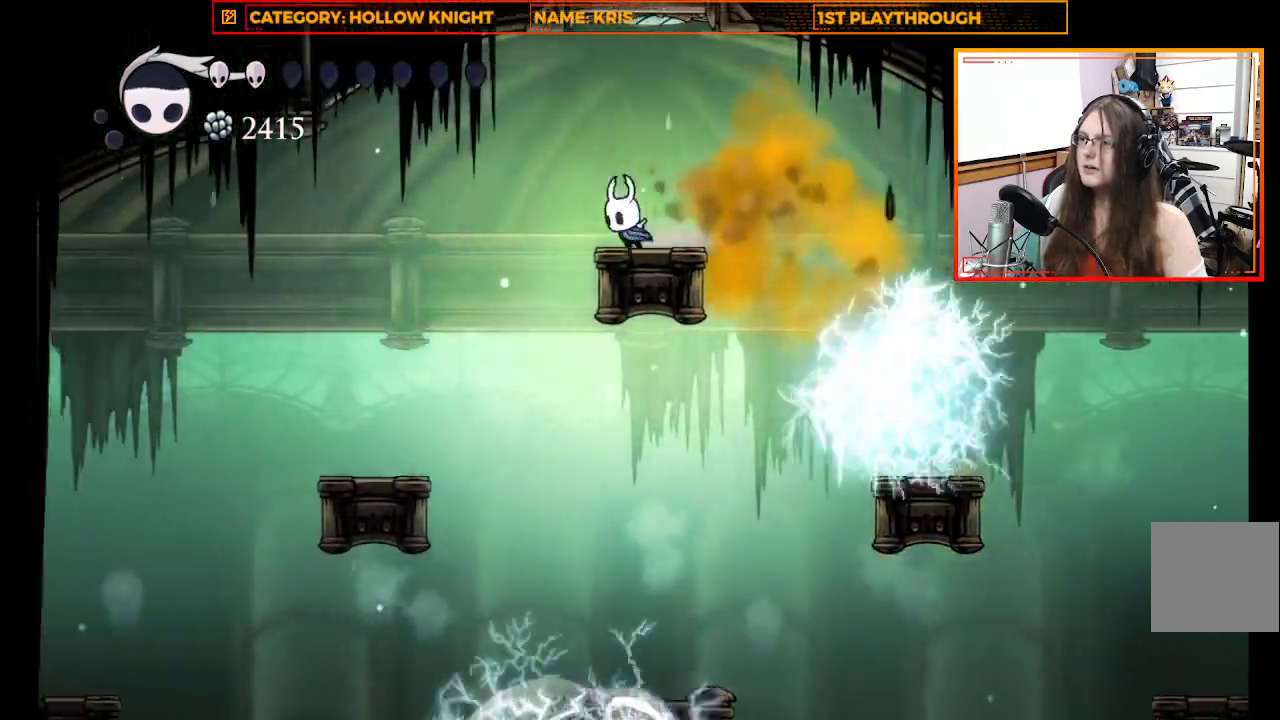
{"dt_ms": 500, "buttons": [], "left_stick": "left", "right_stick": "center", "events": [[33, "A", "down"], [167, "A", "up"]]}
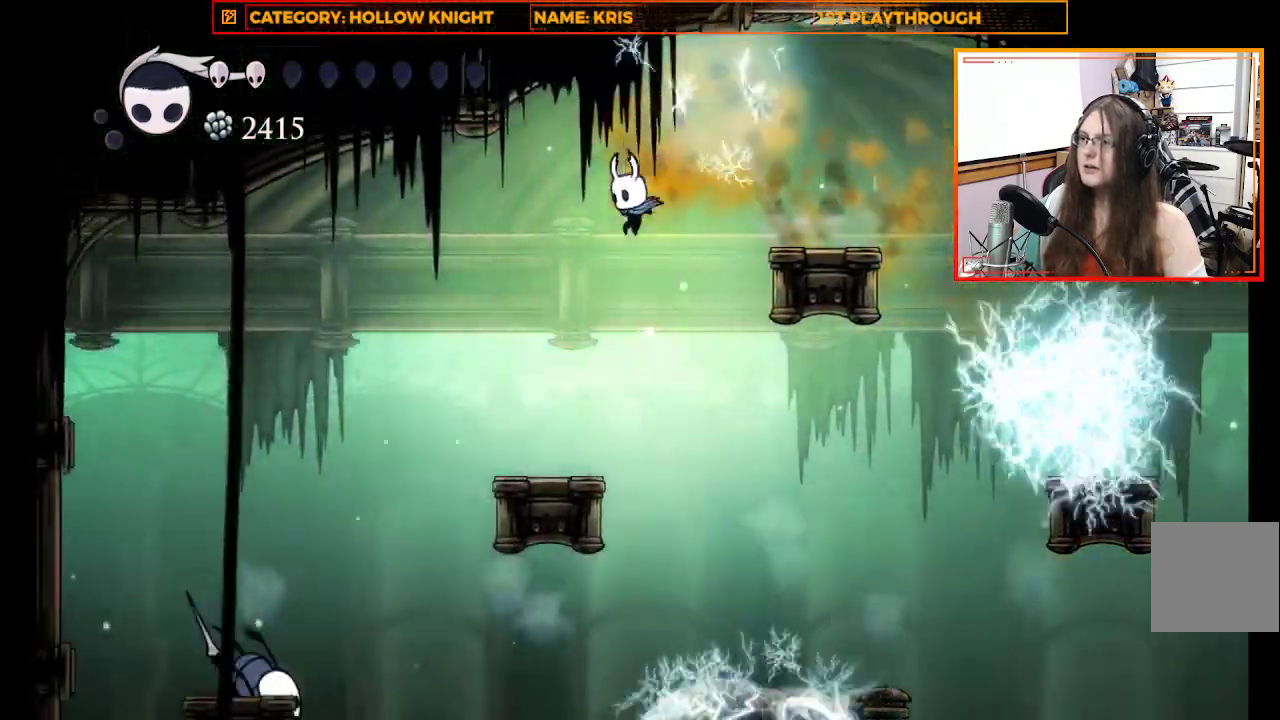
{"dt_ms": 500, "buttons": ["A"], "left_stick": "up-left", "right_stick": "center", "events": [[133, "left_stick", "center"], [267, "left_stick", "up-left"], [467, "A", "down"]]}
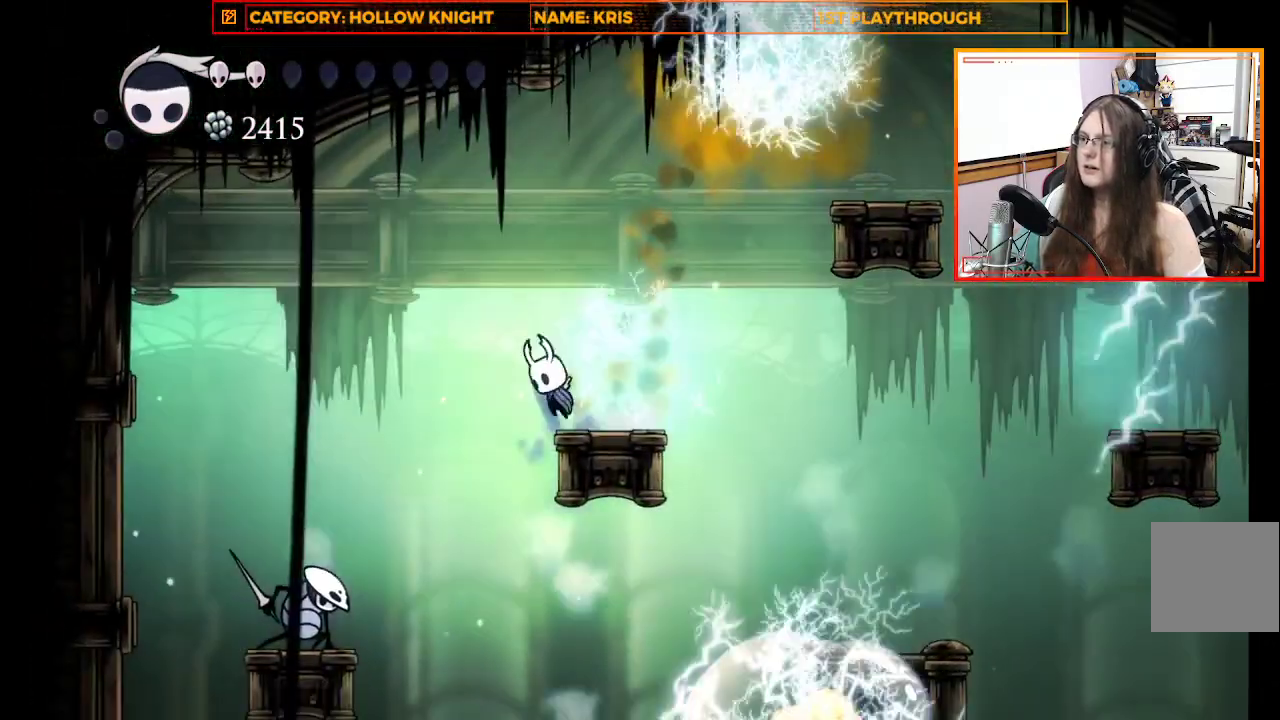
{"dt_ms": 500, "buttons": [], "left_stick": "up-left", "right_stick": "center", "events": [[167, "A", "up"]]}
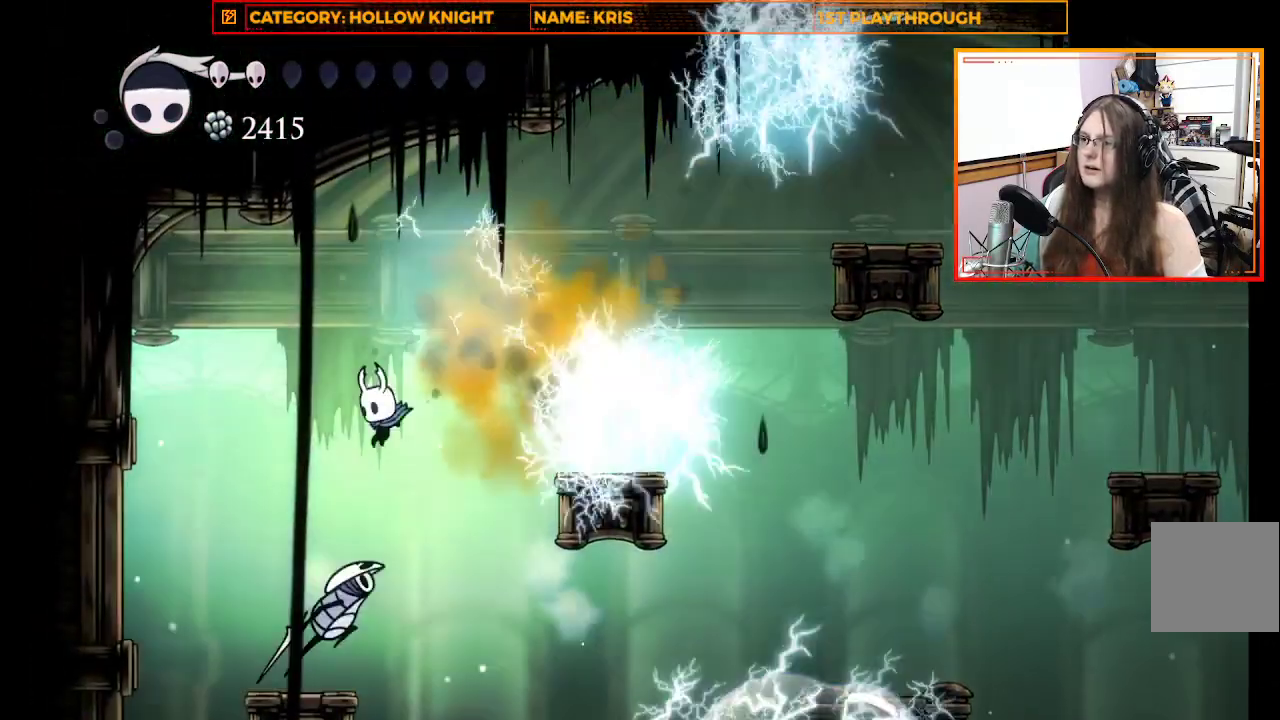
{"dt_ms": 500, "buttons": [], "left_stick": "up-left", "right_stick": "center", "events": []}
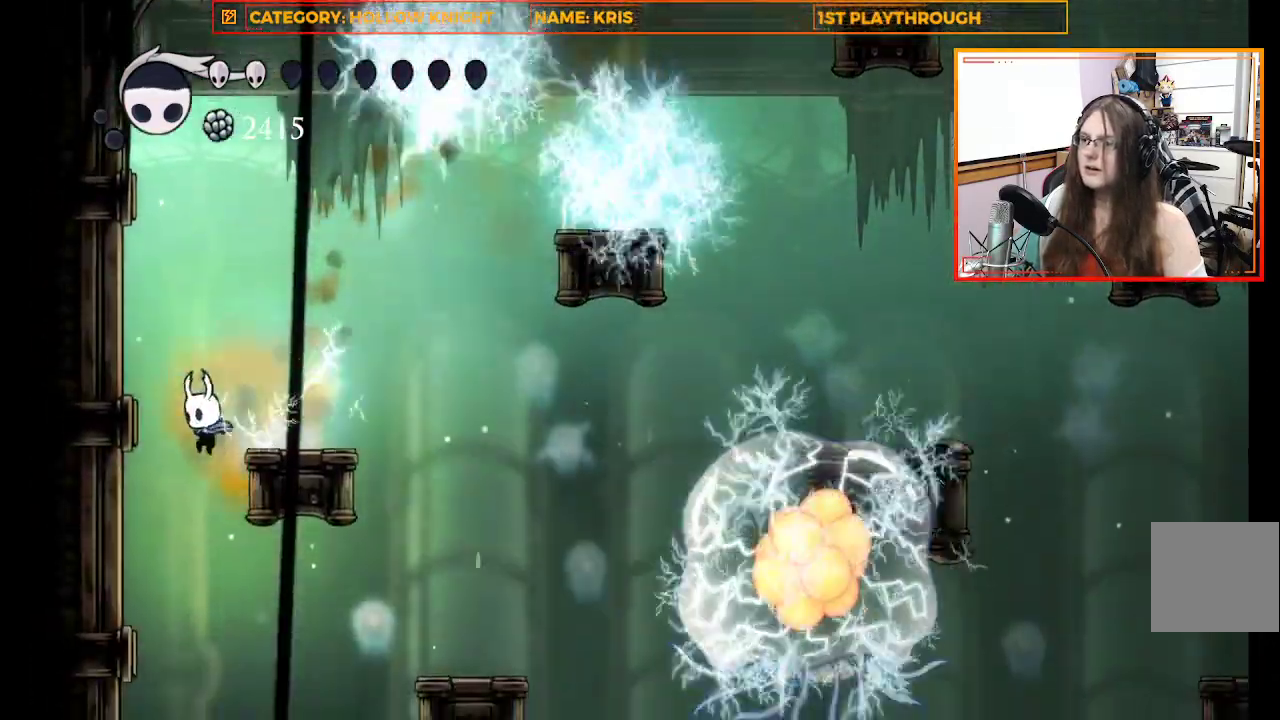
{"dt_ms": 500, "buttons": [], "left_stick": "up-left", "right_stick": "center", "events": []}
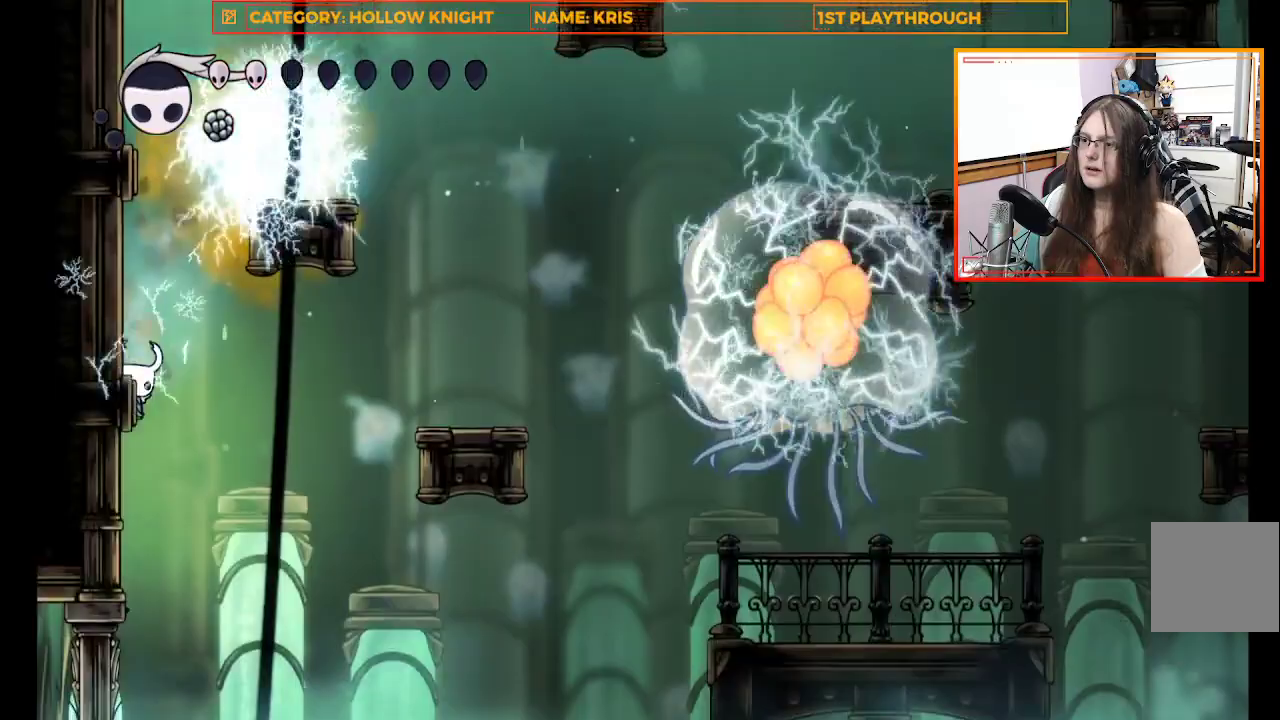
{"dt_ms": 500, "buttons": [], "left_stick": "center", "right_stick": "center", "events": [[400, "left_stick", "center"]]}
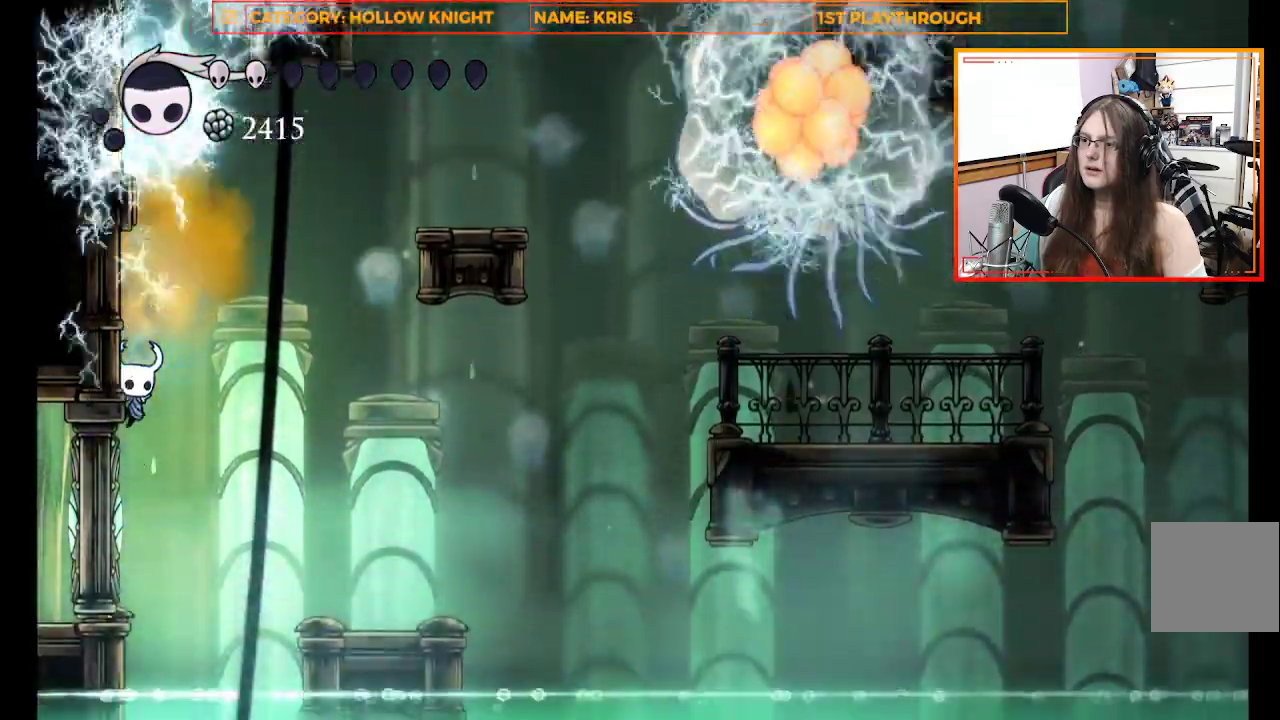
{"dt_ms": 500, "buttons": ["A"], "left_stick": "right", "right_stick": "center", "events": [[300, "left_stick", "right"], [367, "A", "down"]]}
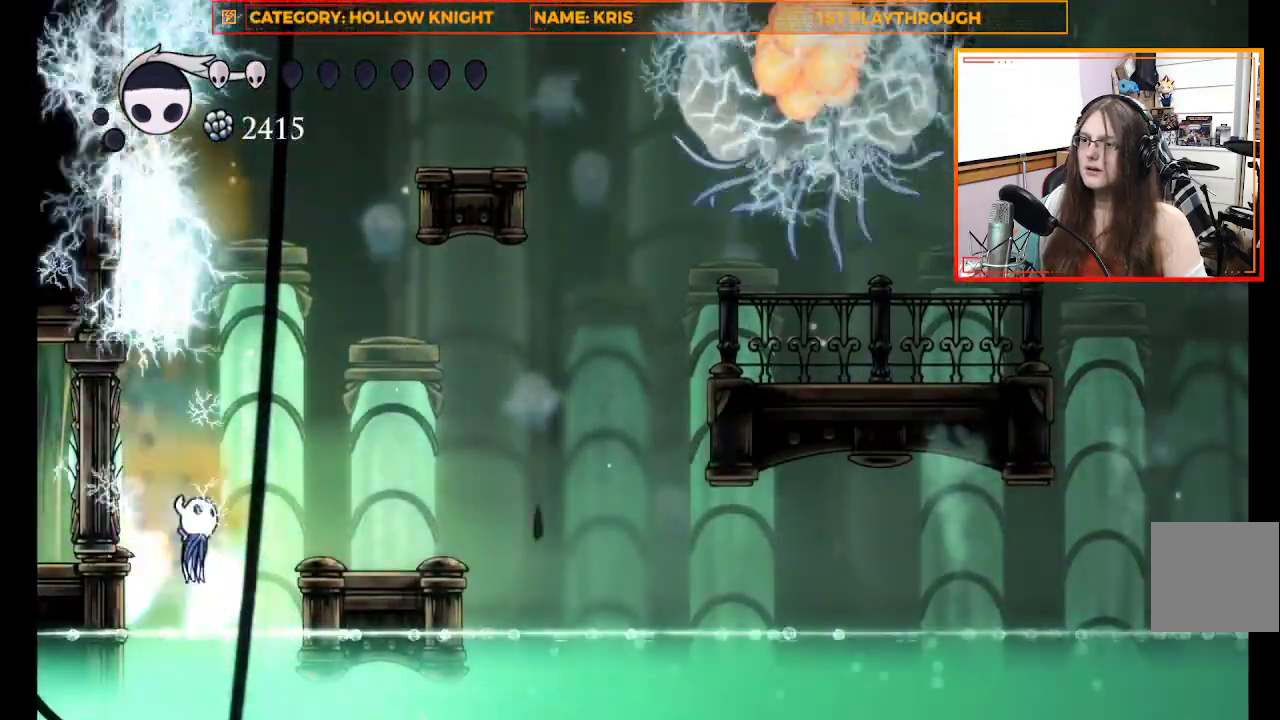
{"dt_ms": 500, "buttons": [], "left_stick": "right", "right_stick": "center", "events": [[67, "A", "up"], [200, "R2", "down"], [400, "R2", "up"]]}
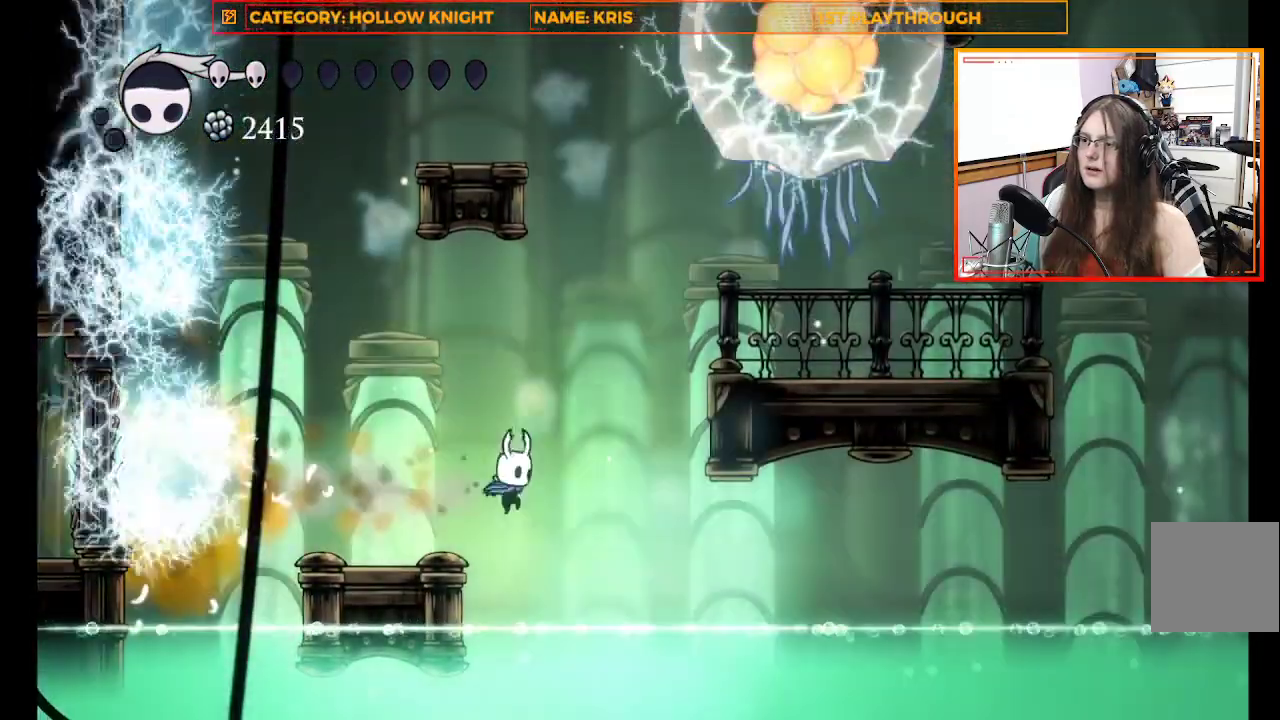
{"dt_ms": 500, "buttons": ["A"], "left_stick": "right", "right_stick": "center", "events": [[433, "A", "down"]]}
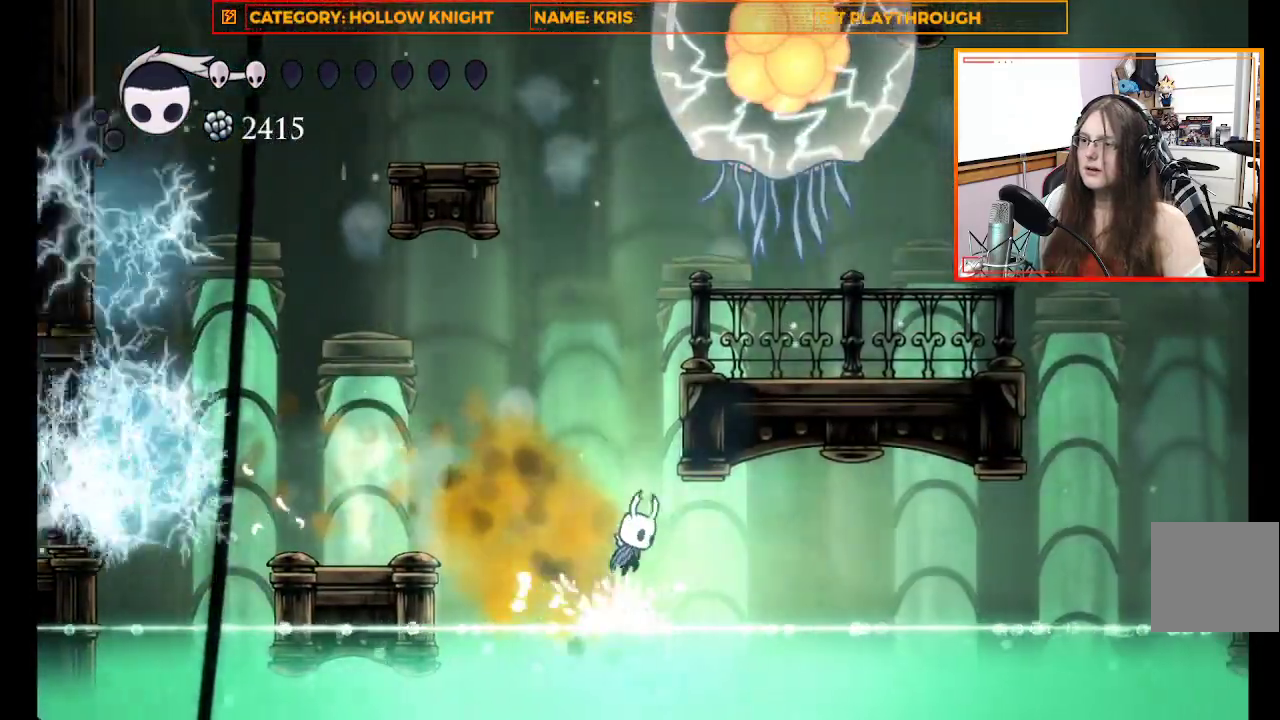
{"dt_ms": 500, "buttons": [], "left_stick": "right", "right_stick": "center", "events": [[100, "A", "up"], [167, "R2", "down"], [367, "R2", "up"]]}
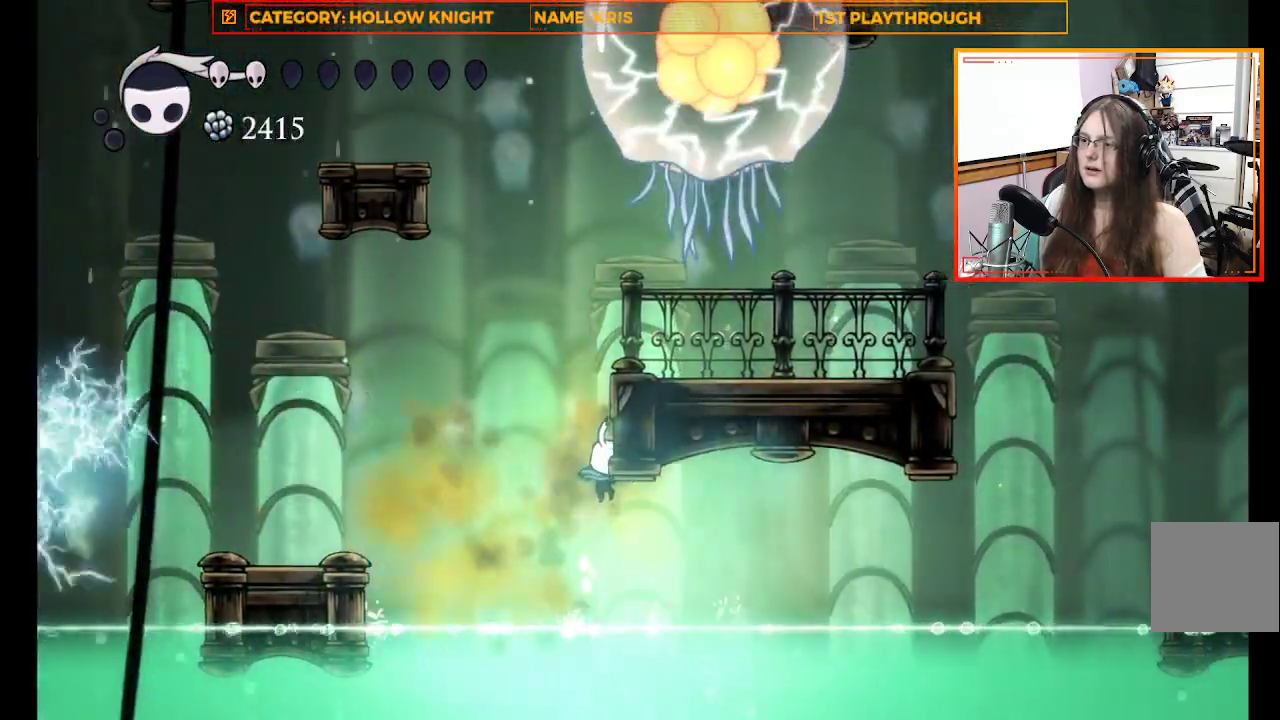
{"dt_ms": 500, "buttons": [], "left_stick": "right", "right_stick": "center", "events": []}
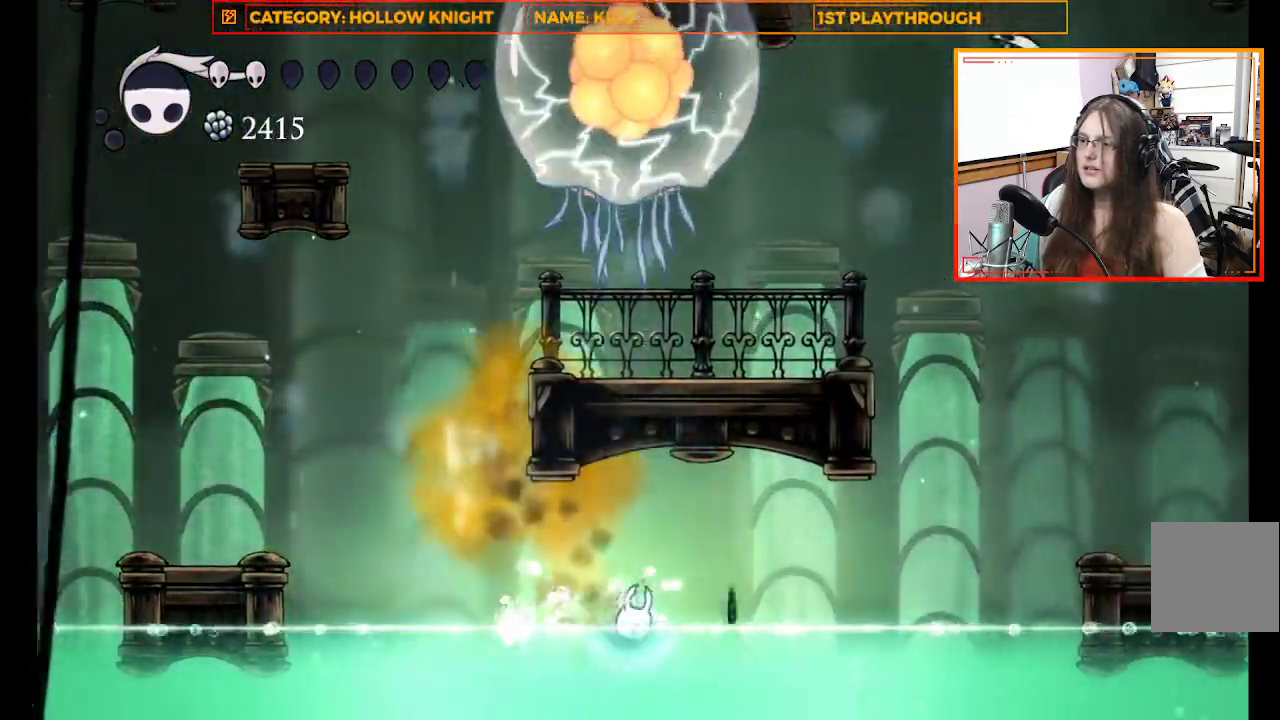
{"dt_ms": 500, "buttons": [], "left_stick": "right", "right_stick": "center", "events": [[33, "A", "down"], [233, "A", "up"]]}
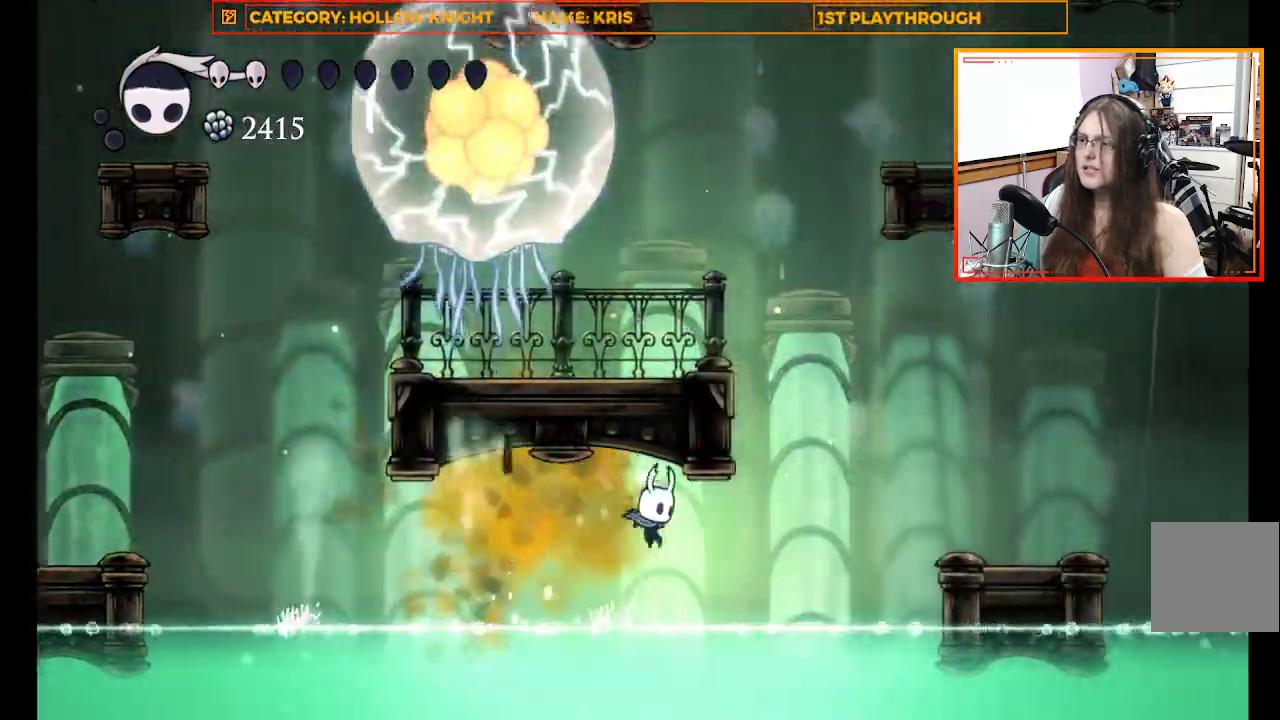
{"dt_ms": 500, "buttons": ["A"], "left_stick": "right", "right_stick": "center", "events": [[333, "A", "down"]]}
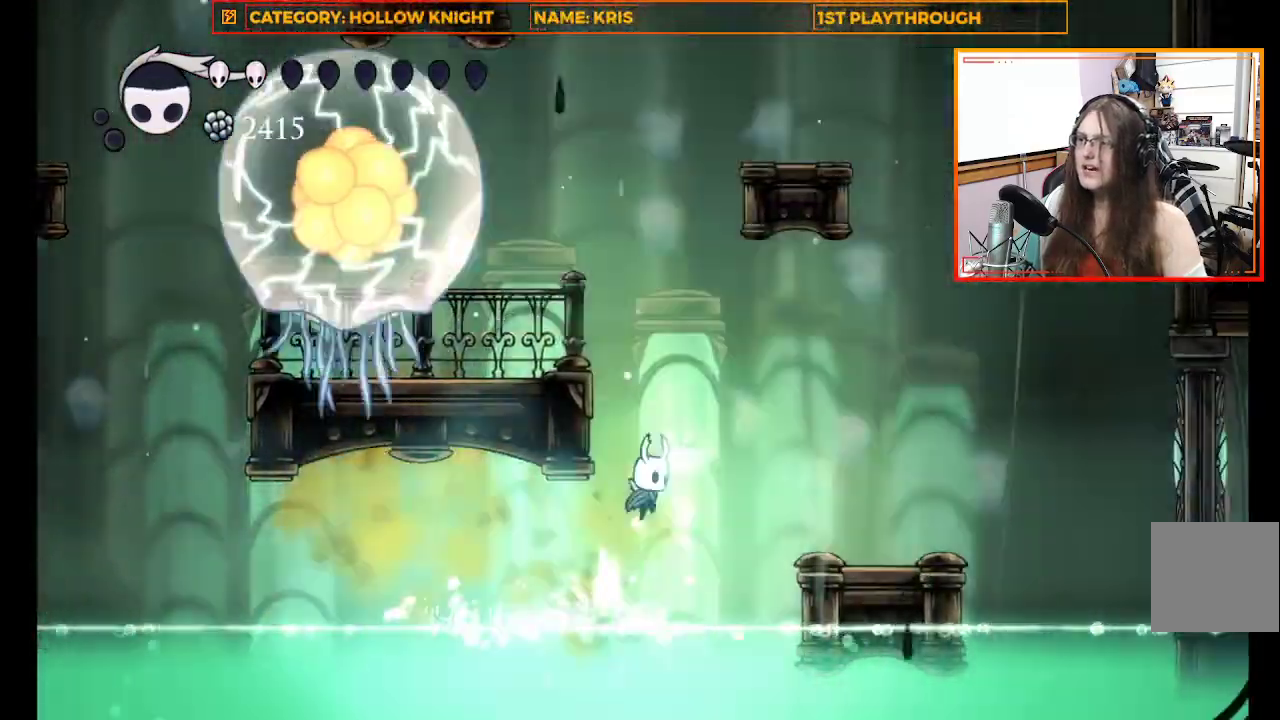
{"dt_ms": 500, "buttons": [], "left_stick": "right", "right_stick": "center", "events": [[300, "A", "up"]]}
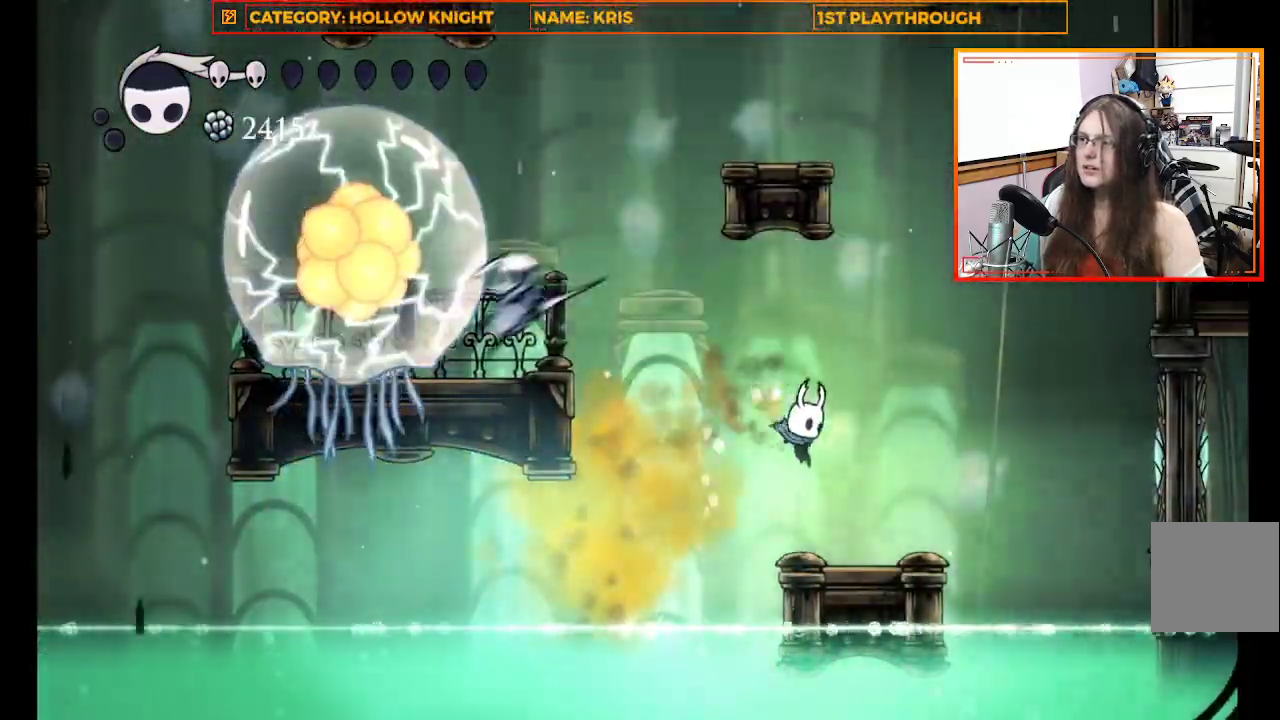
{"dt_ms": 1000, "buttons": [], "left_stick": "center", "right_stick": "center"}
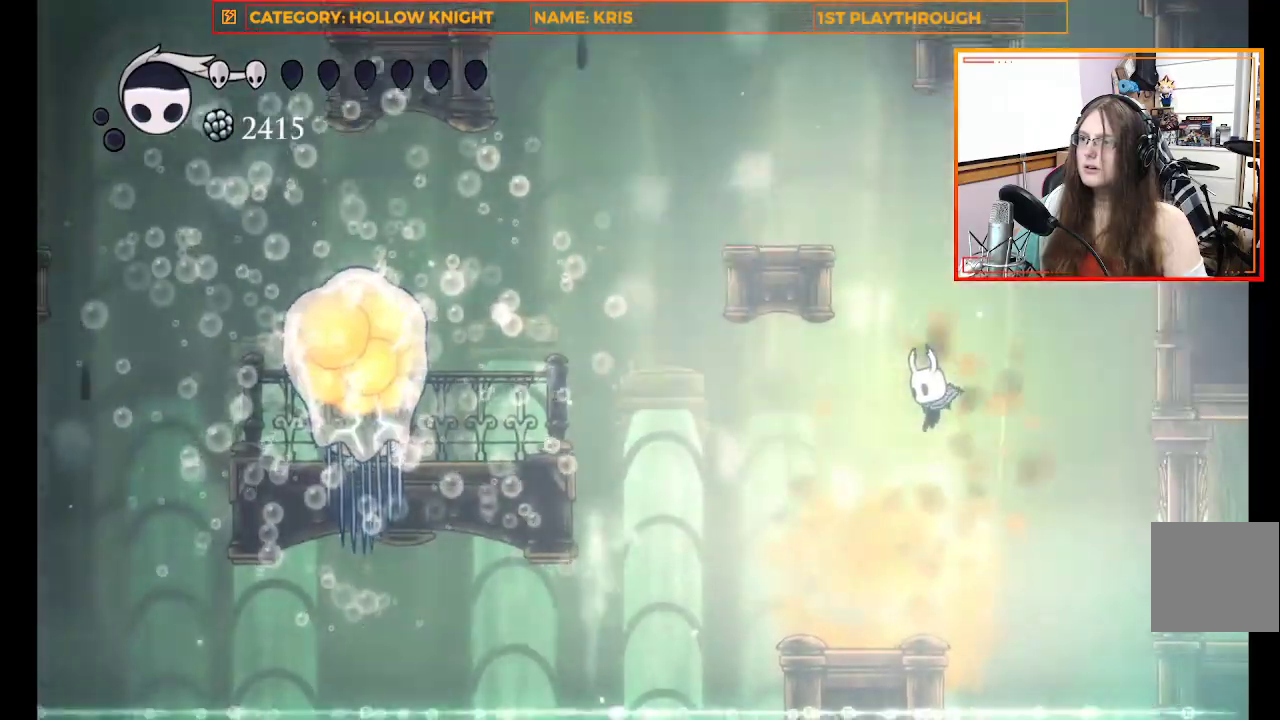
{"dt_ms": 500, "buttons": ["A"], "left_stick": "left", "right_stick": "center", "events": [[167, "left_stick", "left"], [433, "A", "down"]]}
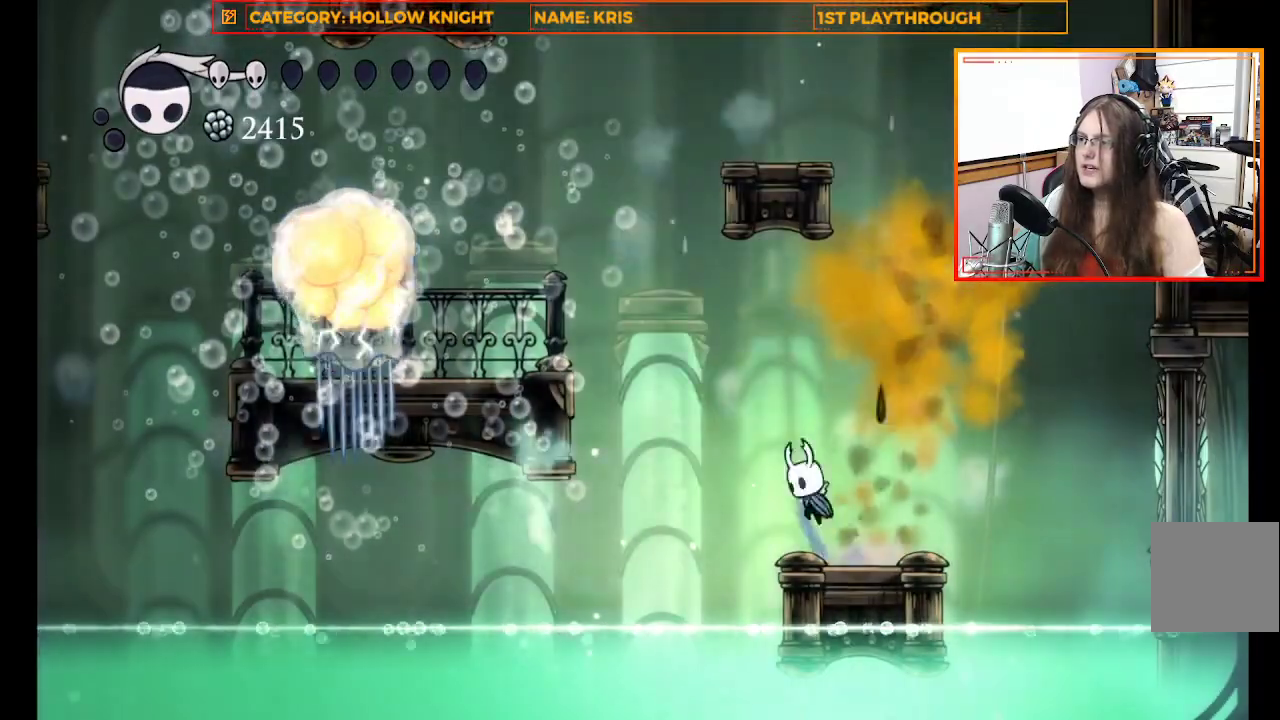
{"dt_ms": 500, "buttons": ["A"], "left_stick": "left", "right_stick": "center", "events": [[233, "A", "up"], [367, "A", "down"]]}
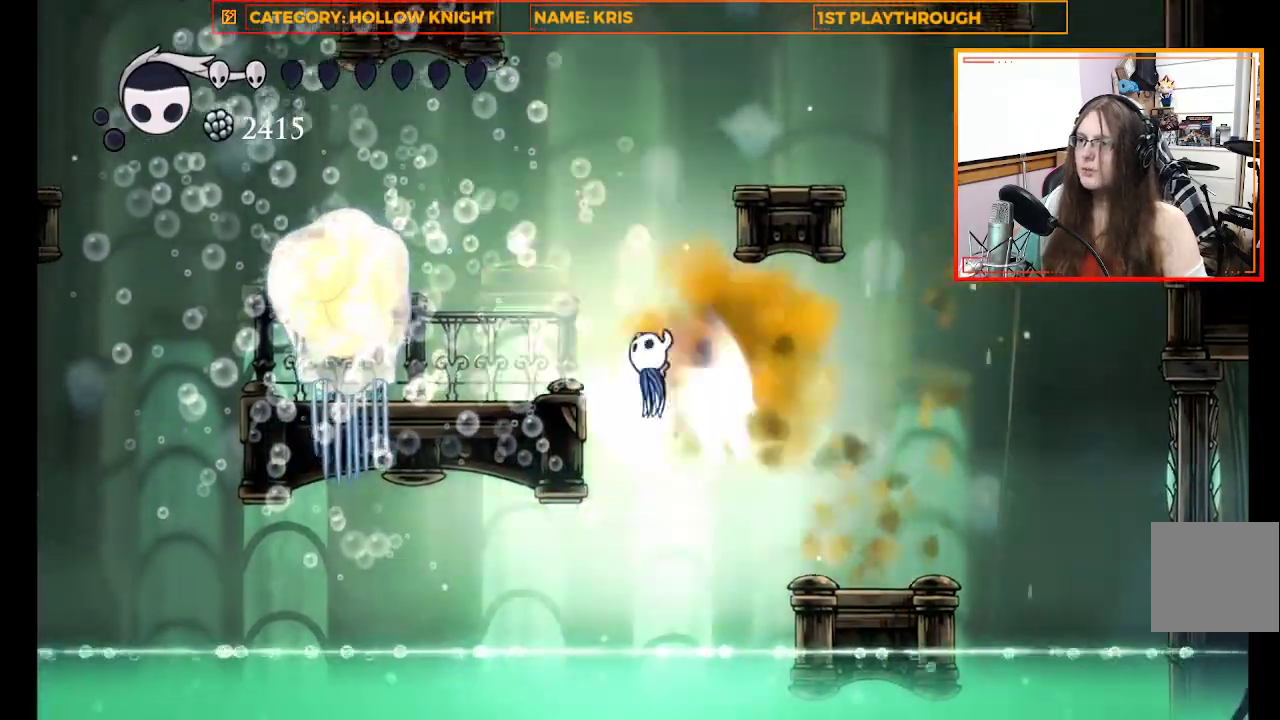
{"dt_ms": 500, "buttons": ["X"], "left_stick": "left", "right_stick": "center", "events": [[233, "A", "up"], [433, "X", "down"]]}
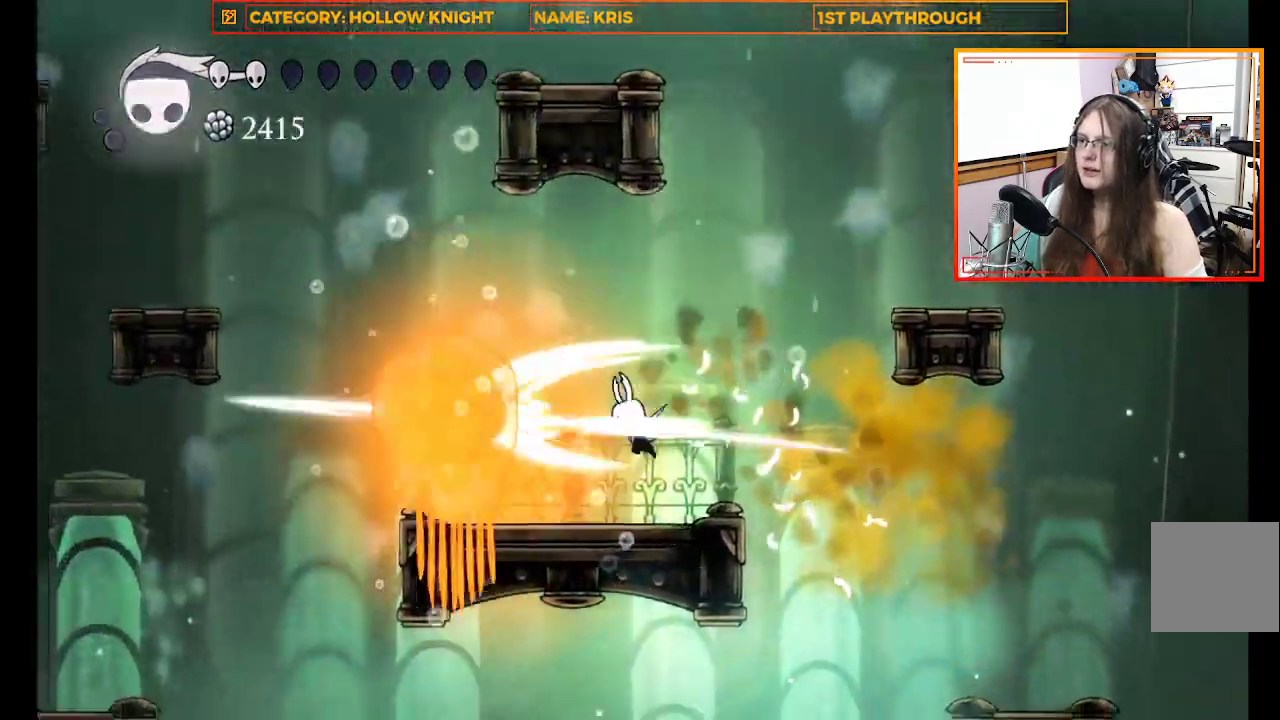
{"dt_ms": 500, "buttons": [], "left_stick": "left", "right_stick": "center", "events": [[33, "left_stick", "center"], [133, "X", "up"], [133, "left_stick", "up-left"], [200, "left_stick", "left"]]}
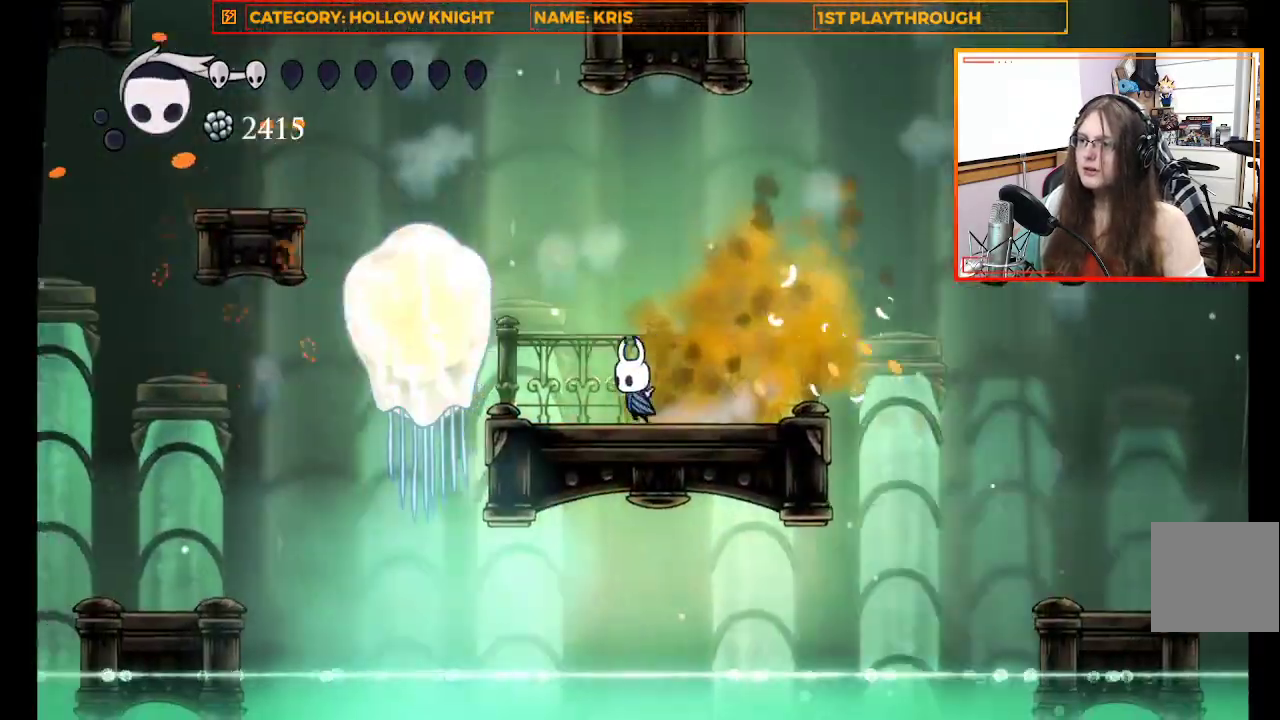
{"dt_ms": 500, "buttons": ["A"], "left_stick": "left", "right_stick": "center", "events": [[67, "X", "down"], [267, "X", "up"], [467, "A", "down"]]}
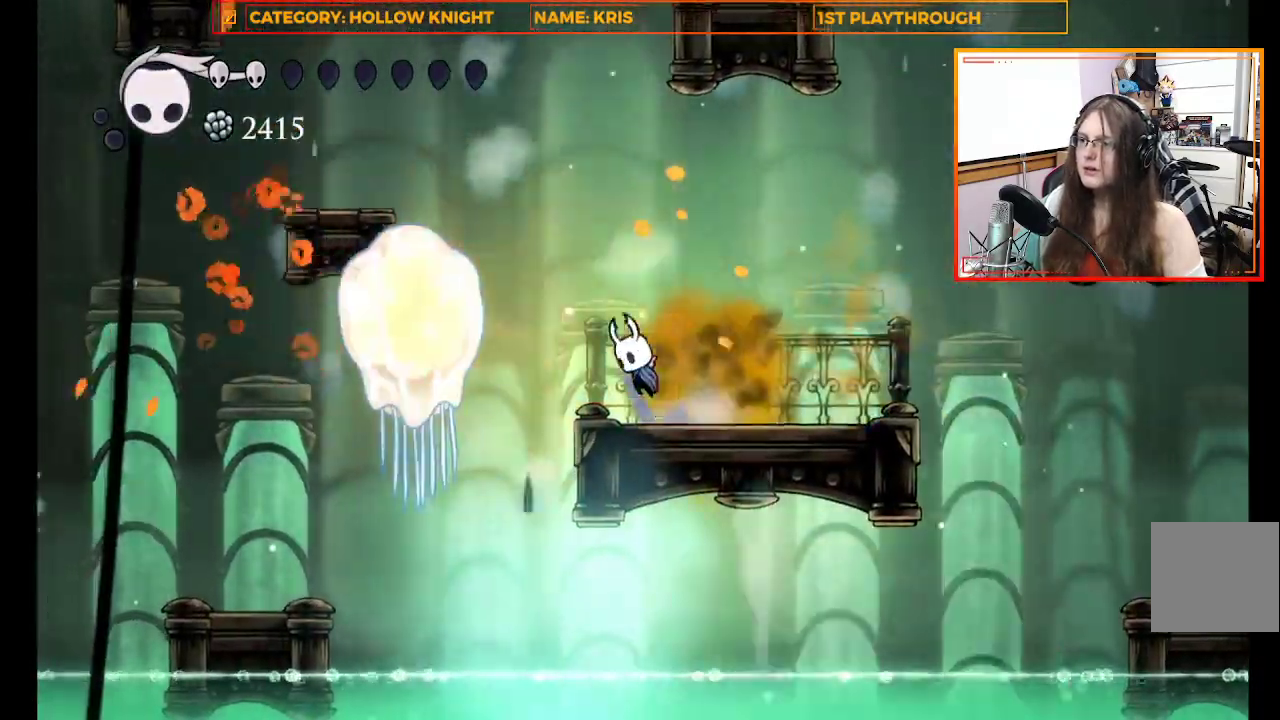
{"dt_ms": 500, "buttons": [], "left_stick": "right", "right_stick": "center", "events": [[133, "A", "up"], [267, "X", "down"], [433, "X", "up"], [467, "left_stick", "right"]]}
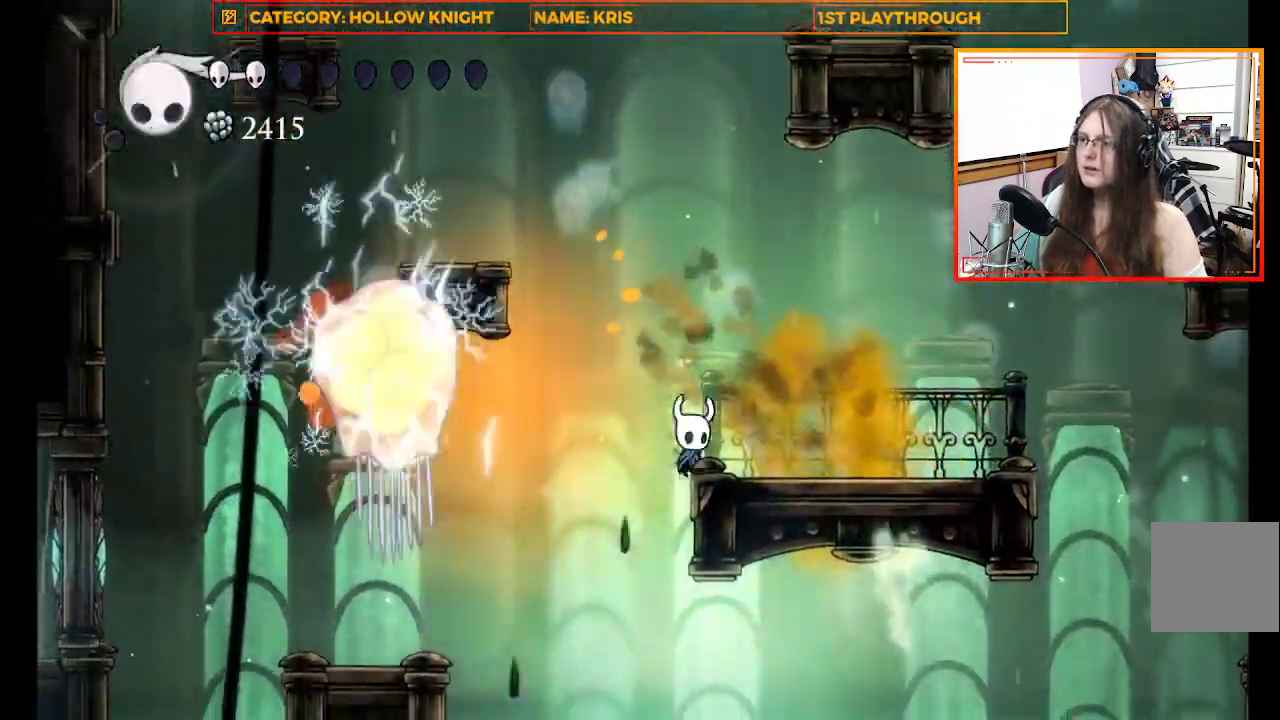
{"dt_ms": 500, "buttons": [], "left_stick": "right", "right_stick": "center", "events": [[200, "A", "down"], [433, "A", "up"]]}